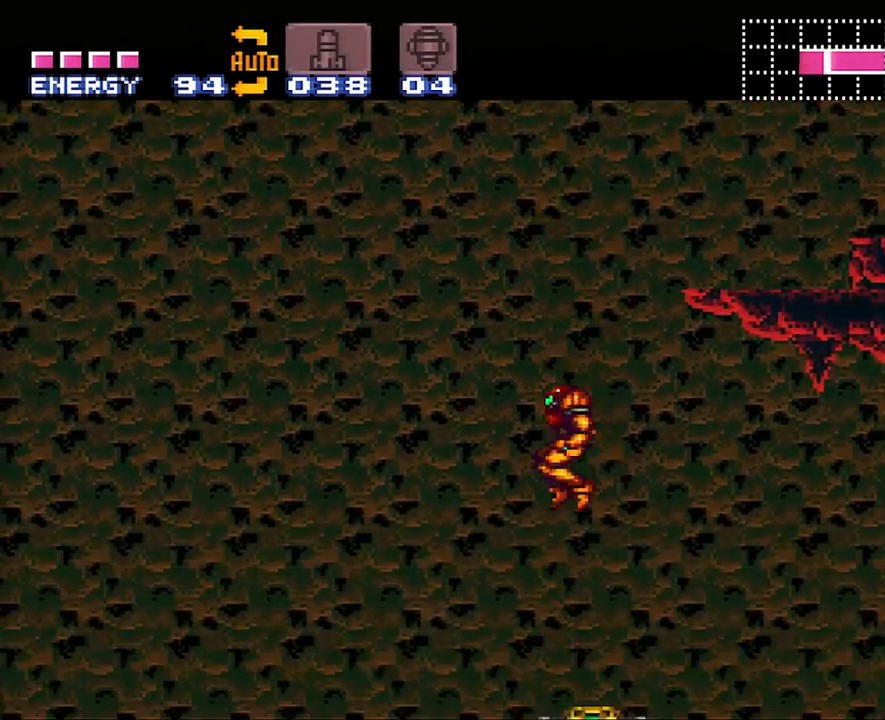
Gameplay with a controller (Nintendo layout); each line is a JSON object with the inputs held at the frame after it. "events" lists button and stick changes between this image and that frame as [ms after this image, input, new state], when the widget could be followed in between. Not read: L3 R3.
{"buttons": ["DPAD_LEFT"], "events": [[133, "DPAD_LEFT", "up"], [433, "A", "up"], [500, "DPAD_LEFT", "down"]]}
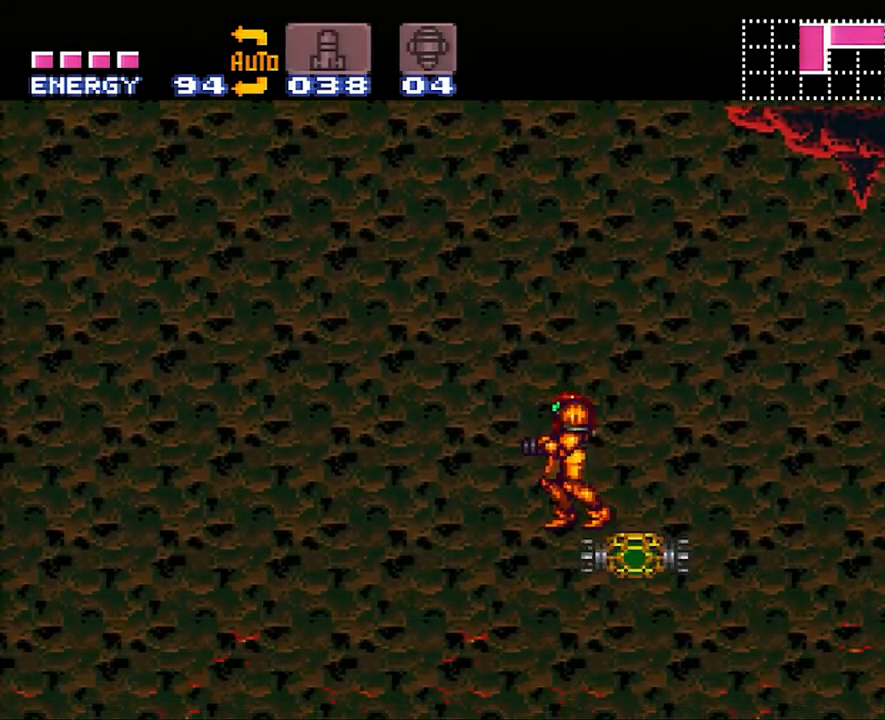
{"buttons": [], "events": [[133, "DPAD_LEFT", "up"], [233, "DPAD_DOWN", "down"], [267, "Y", "down"], [383, "Y", "up"], [483, "DPAD_DOWN", "up"]]}
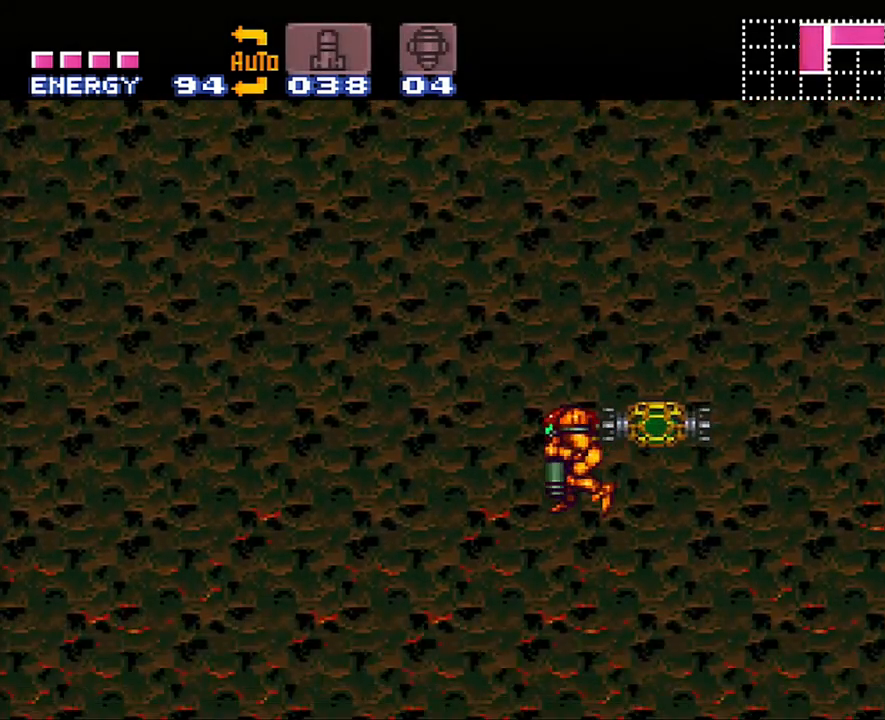
{"buttons": ["A"], "events": [[50, "A", "down"], [233, "SELECT", "down"], [350, "SELECT", "up"]]}
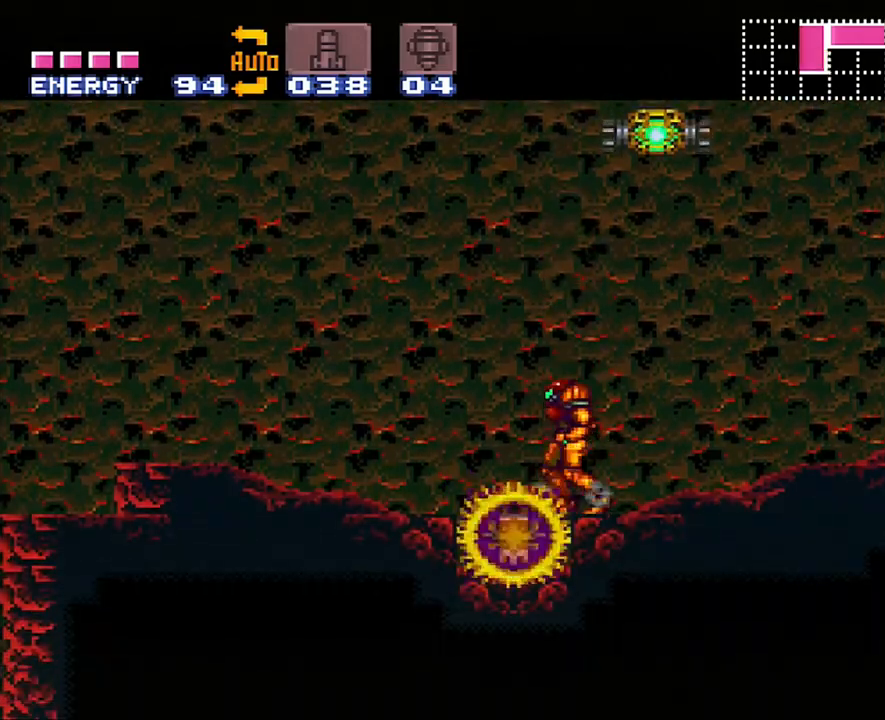
{"buttons": ["A", "DPAD_RIGHT"], "events": [[200, "DPAD_LEFT", "down"], [267, "DPAD_LEFT", "up"], [450, "DPAD_RIGHT", "down"]]}
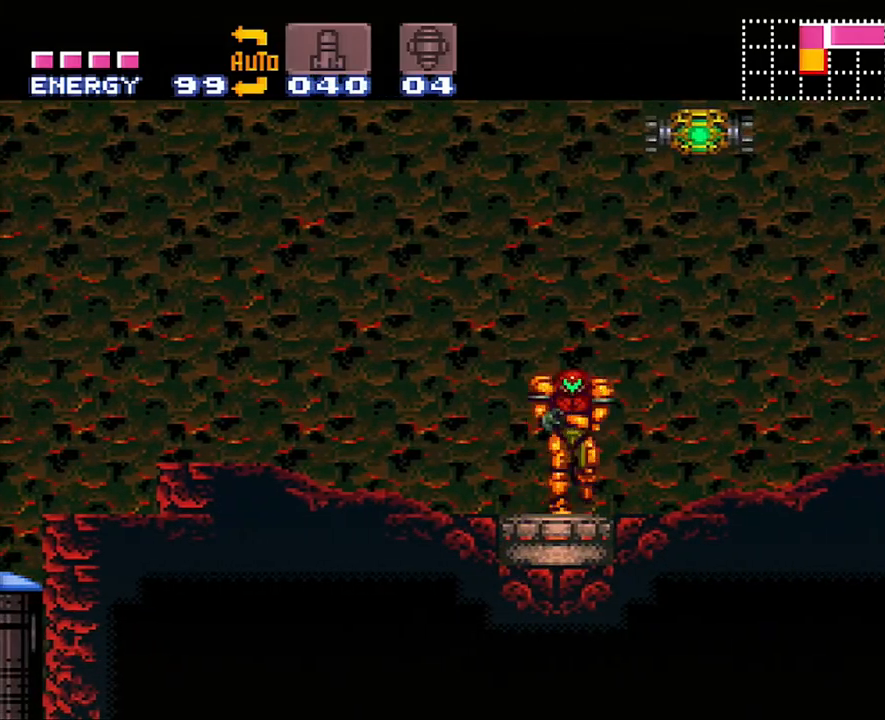
{"buttons": ["A", "DPAD_RIGHT"], "events": []}
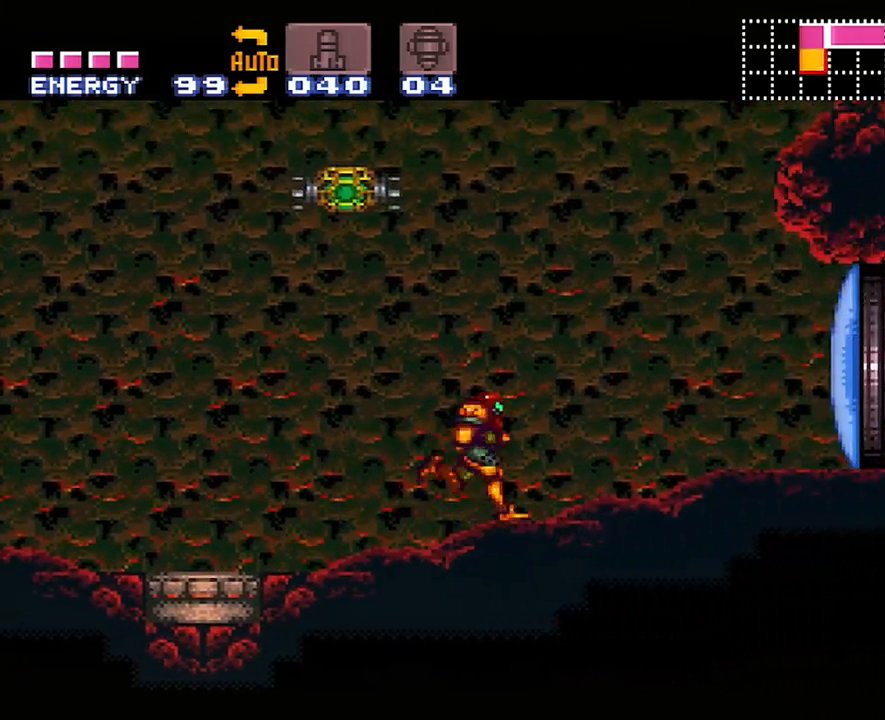
{"buttons": ["A", "DPAD_LEFT"], "events": [[233, "A", "up"], [233, "DPAD_RIGHT", "up"], [333, "DPAD_LEFT", "down"], [383, "A", "down"]]}
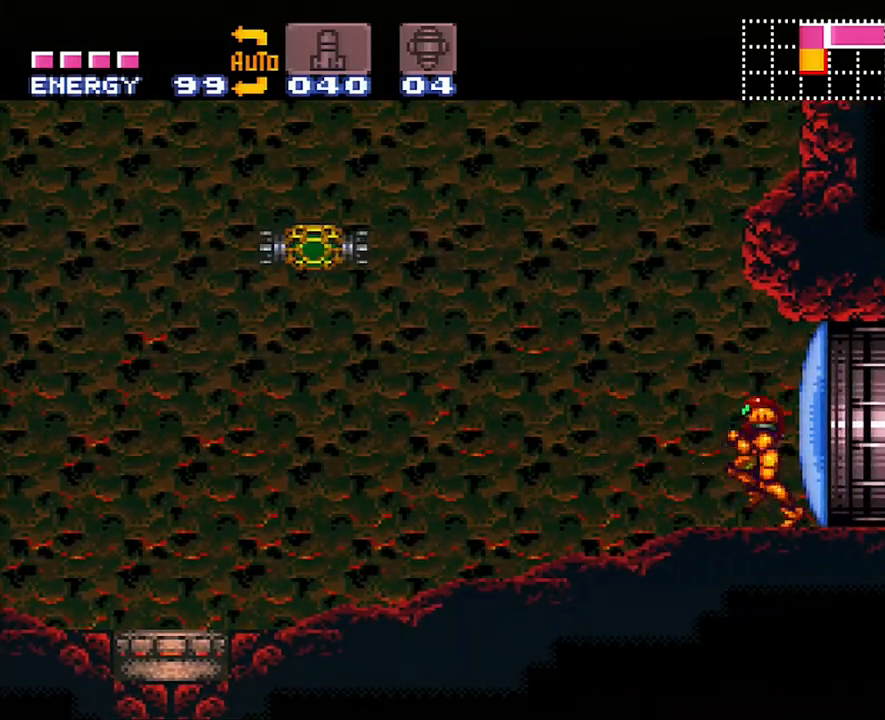
{"buttons": ["A", "DPAD_LEFT"], "events": []}
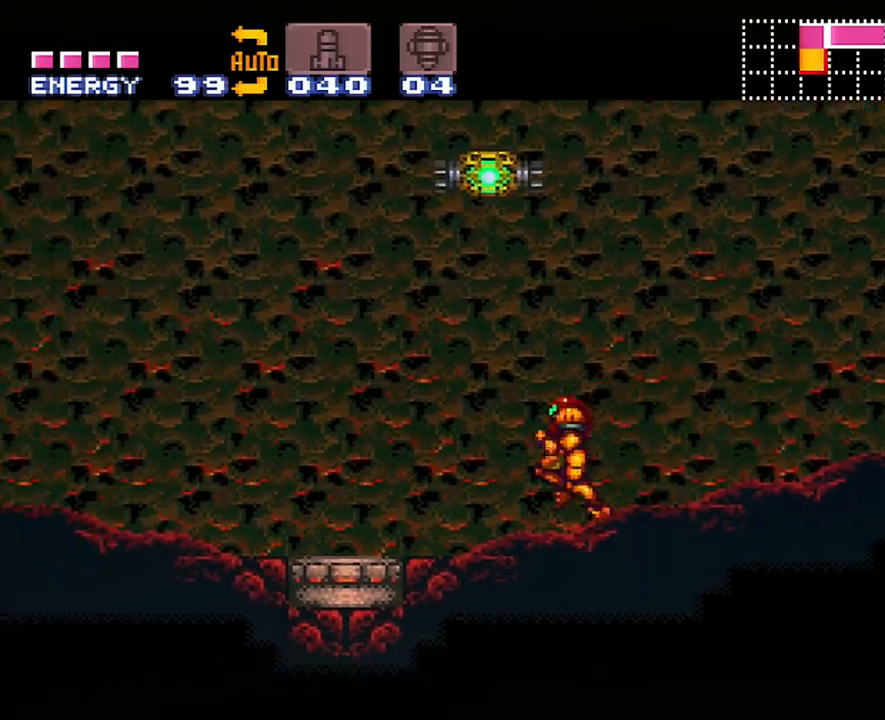
{"buttons": ["A", "B", "DPAD_LEFT"], "events": [[67, "B", "down"]]}
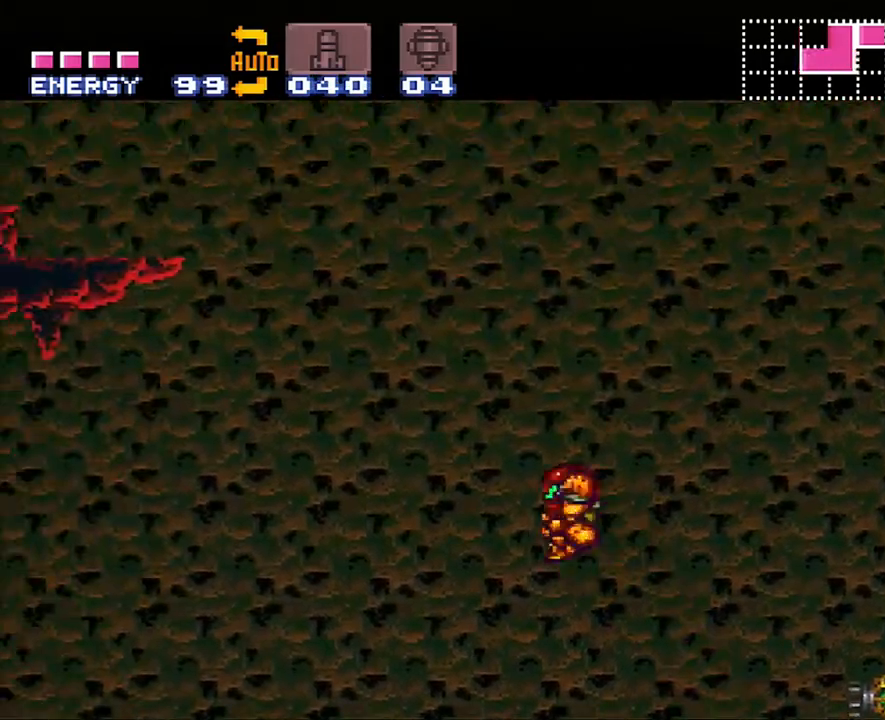
{"buttons": ["A", "B", "DPAD_LEFT"], "events": []}
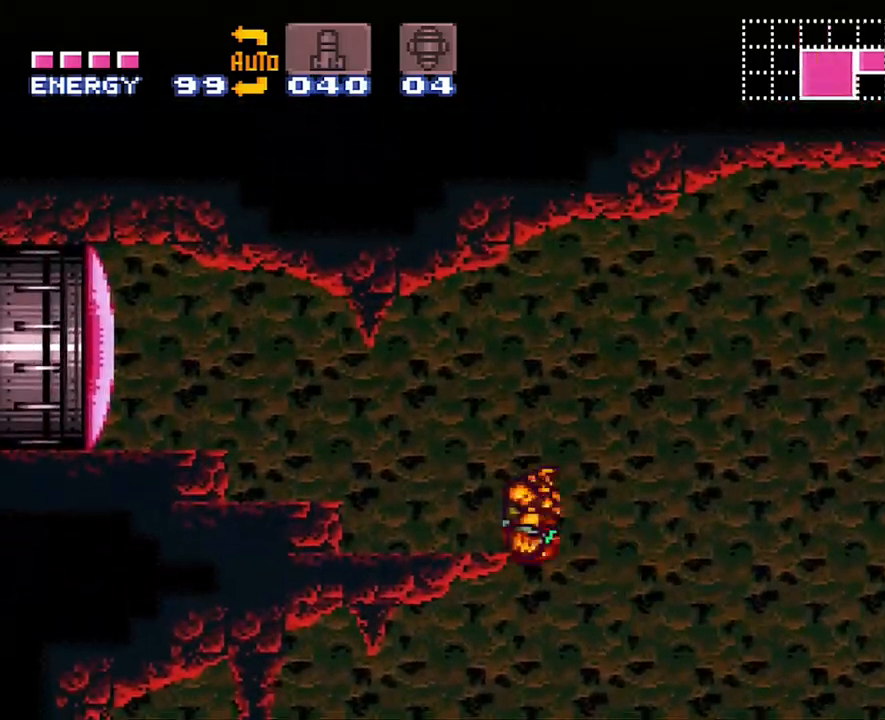
{"buttons": ["B", "DPAD_LEFT"], "events": [[167, "B", "up"], [233, "A", "up"], [483, "B", "down"]]}
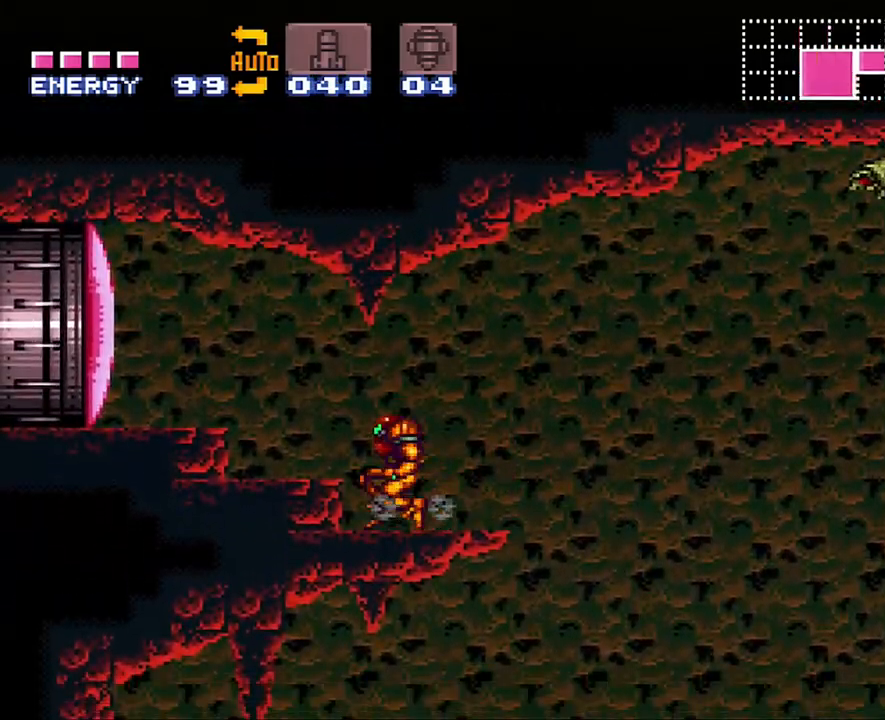
{"buttons": ["DPAD_LEFT"], "events": [[167, "B", "up"], [233, "X", "down"], [317, "X", "up"], [367, "X", "down"], [450, "X", "up"]]}
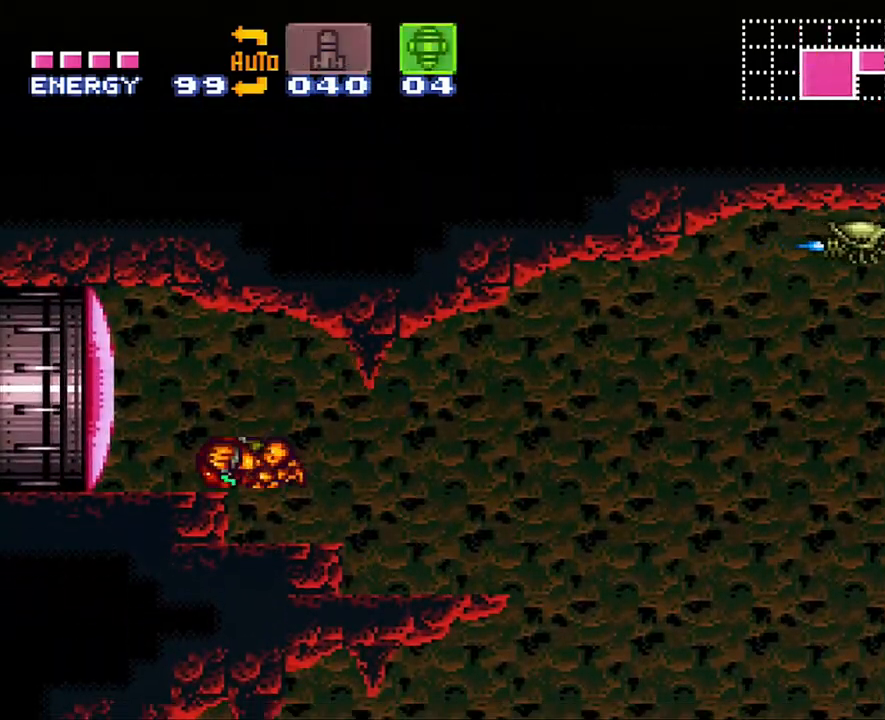
{"buttons": ["A", "DPAD_LEFT"], "events": [[17, "DPAD_LEFT", "up"], [33, "Y", "down"], [150, "Y", "up"], [200, "SELECT", "down"], [267, "B", "down"], [317, "SELECT", "up"], [417, "B", "up"], [417, "DPAD_LEFT", "down"], [467, "A", "down"]]}
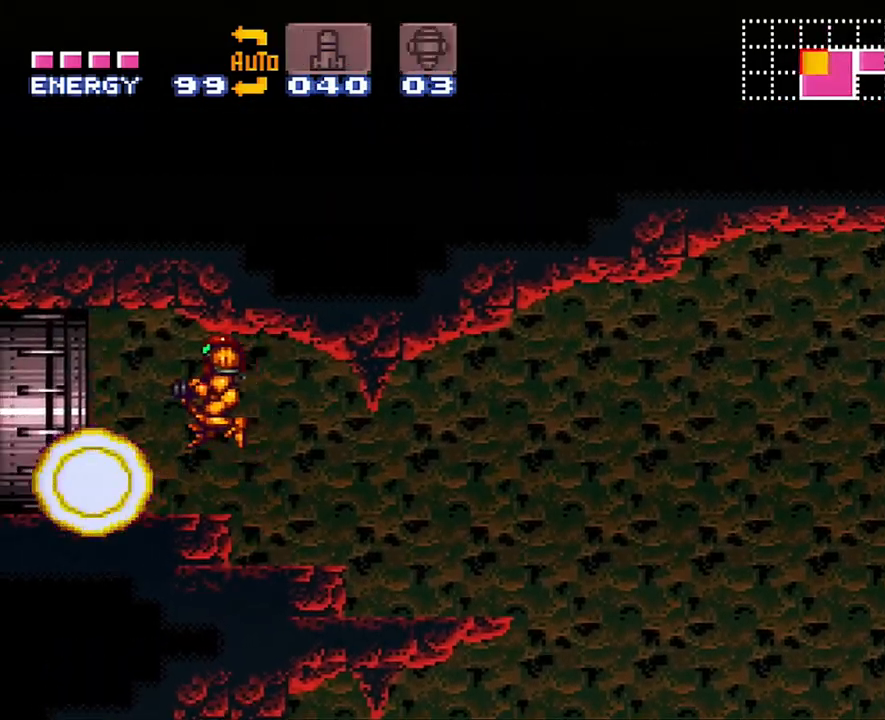
{"buttons": ["A", "DPAD_LEFT"], "events": []}
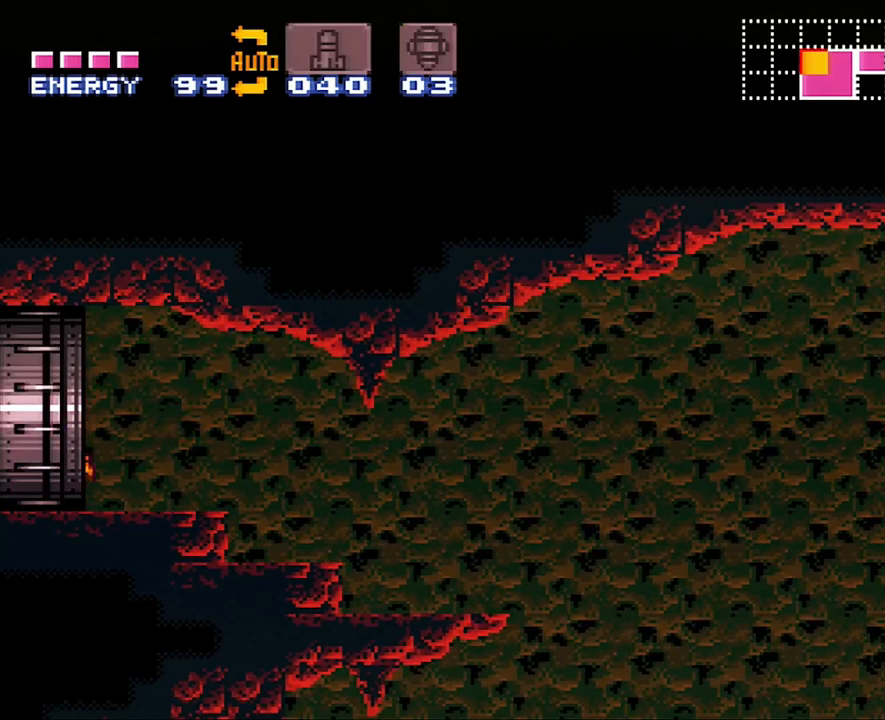
{"buttons": ["A", "DPAD_LEFT"], "events": []}
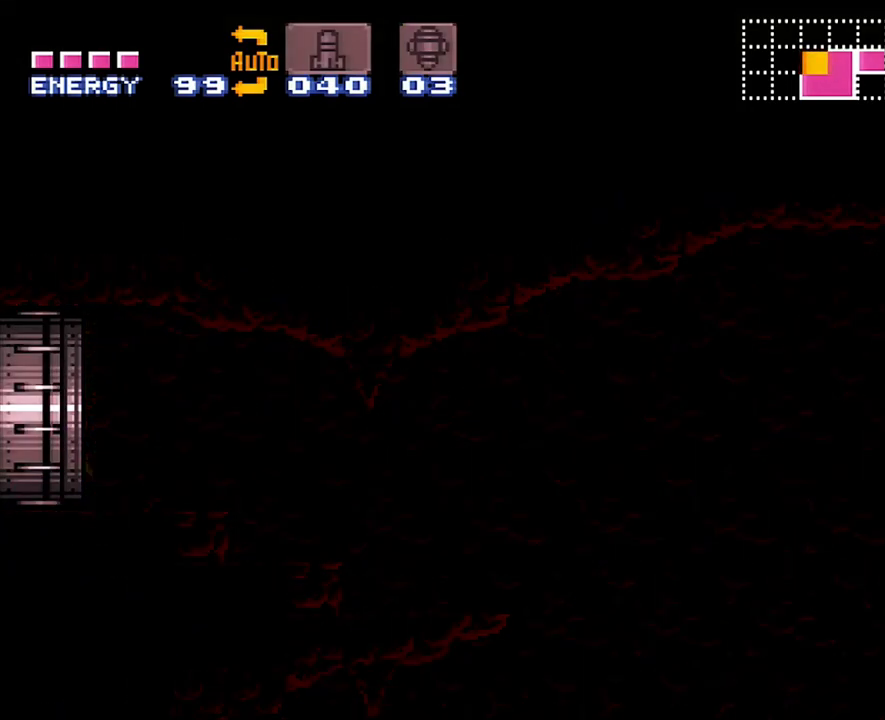
{"buttons": ["A", "DPAD_LEFT"], "events": []}
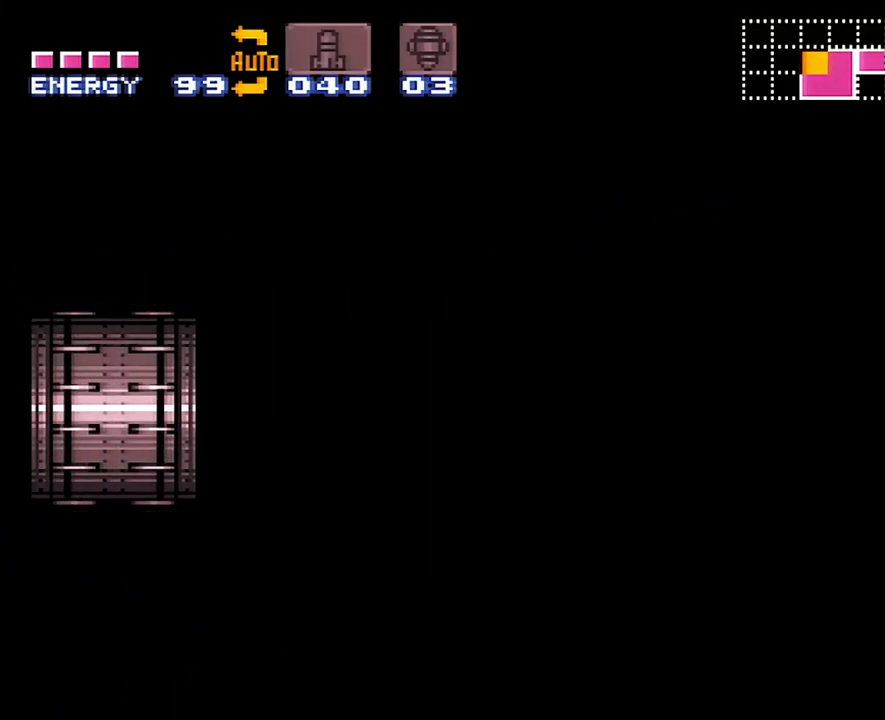
{"buttons": ["A", "DPAD_LEFT"], "events": []}
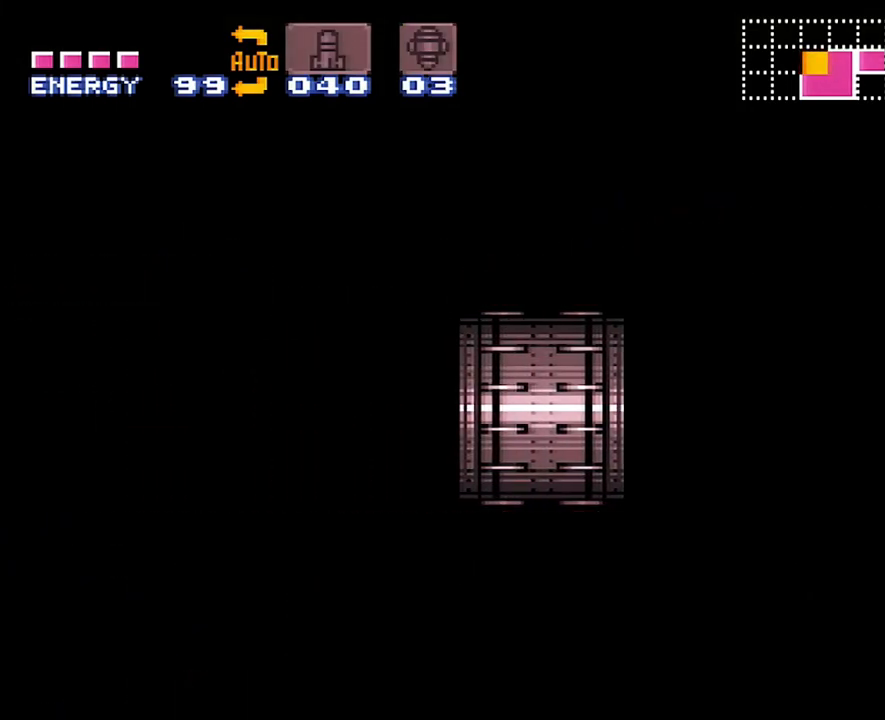
{"buttons": ["A", "DPAD_LEFT"], "events": []}
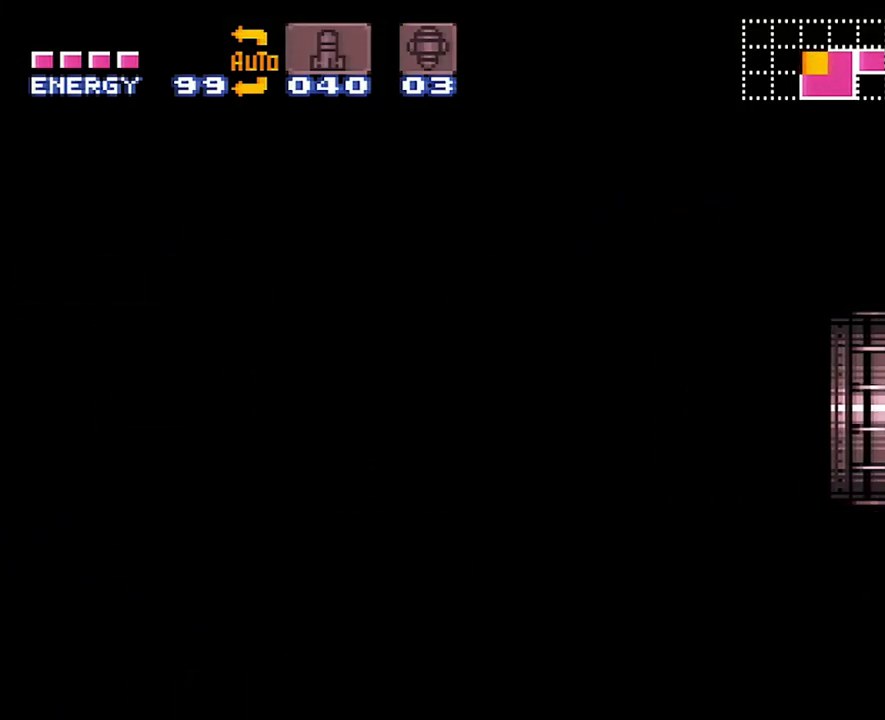
{"buttons": ["A", "DPAD_LEFT"], "events": []}
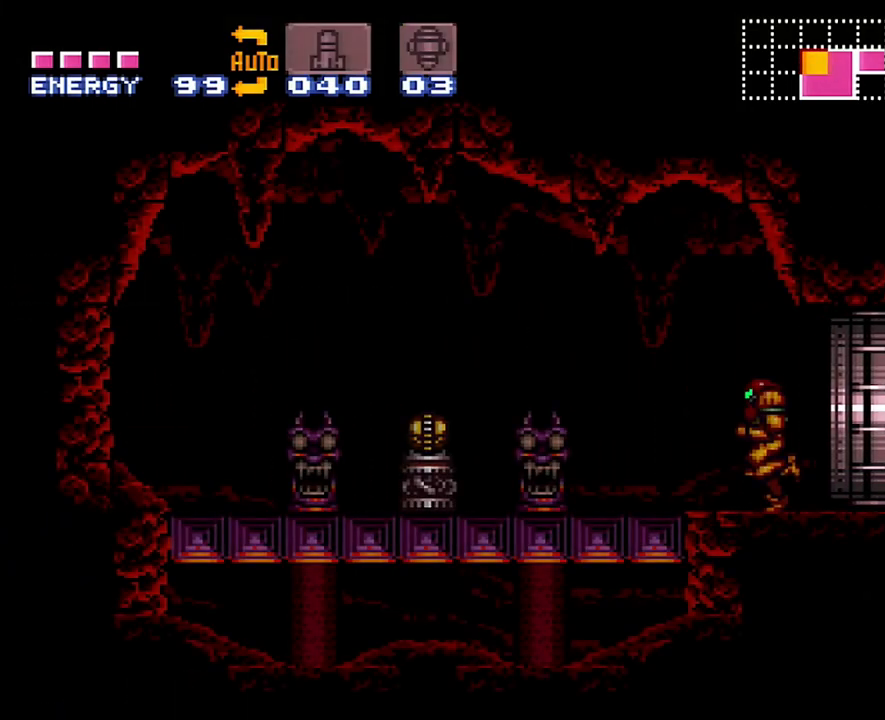
{"buttons": ["DPAD_LEFT"], "events": [[233, "B", "down"], [383, "B", "up"], [483, "A", "up"]]}
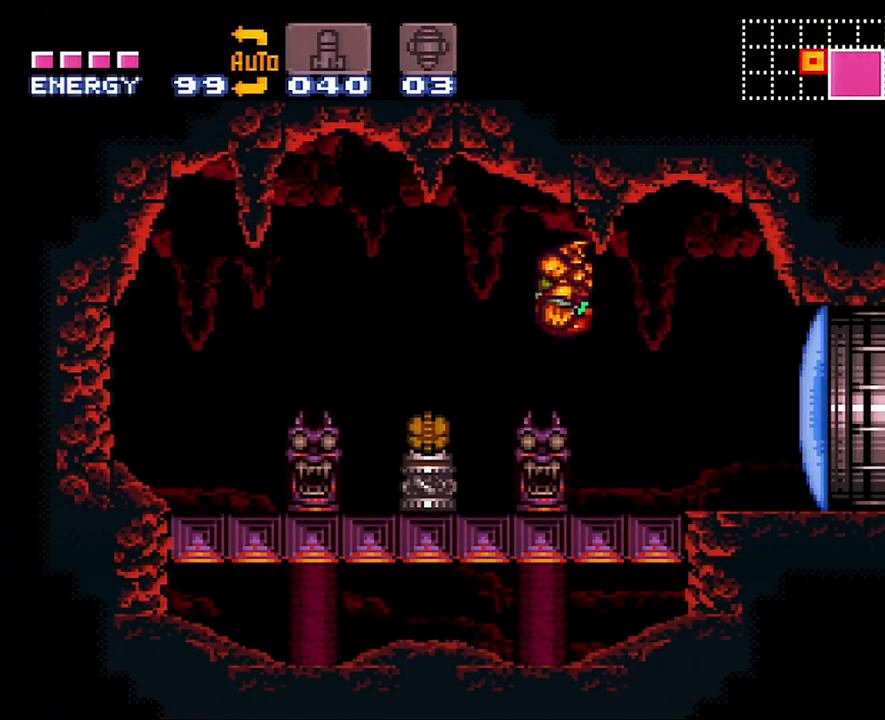
{"buttons": ["DPAD_RIGHT"], "events": [[133, "DPAD_LEFT", "up"], [167, "DPAD_RIGHT", "down"]]}
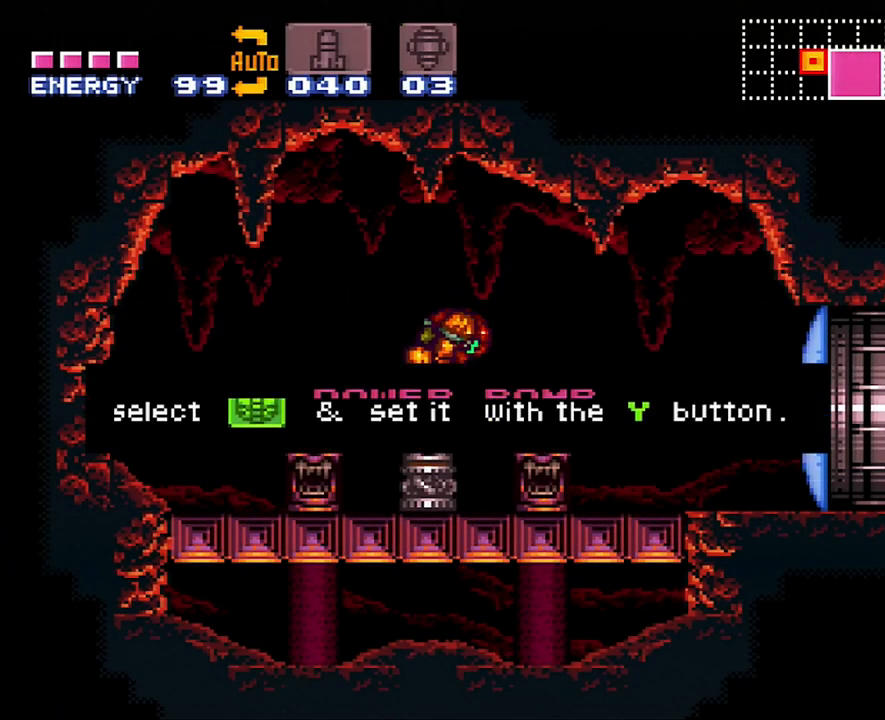
{"buttons": ["DPAD_RIGHT"], "events": []}
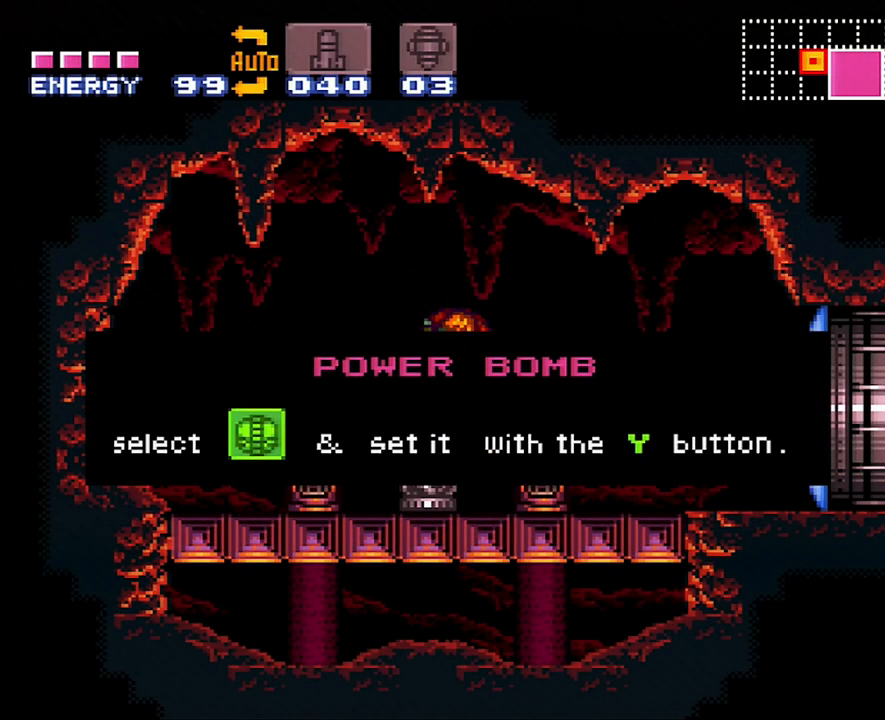
{"buttons": ["DPAD_RIGHT"], "events": []}
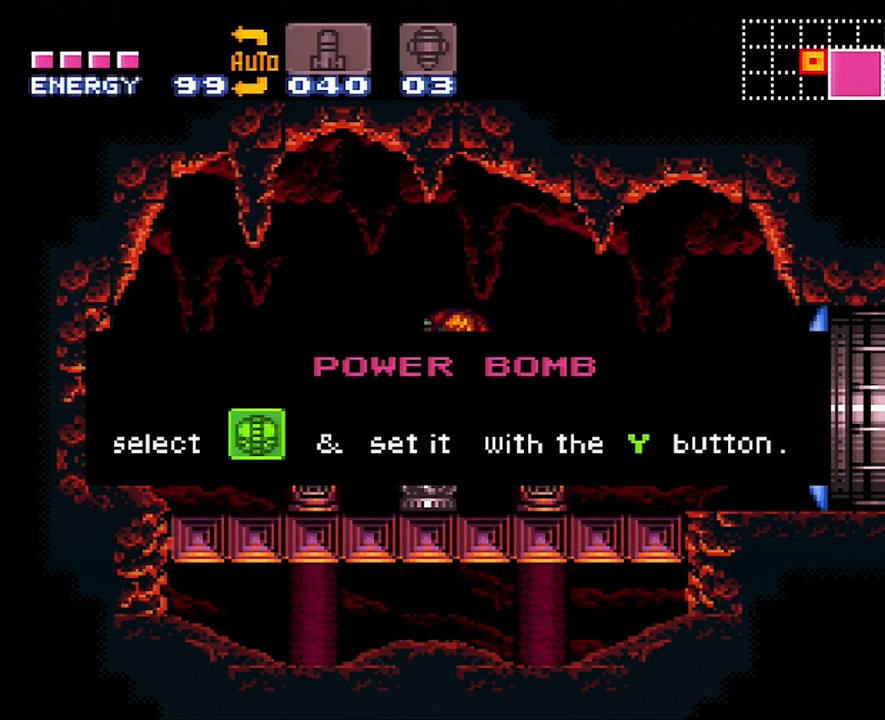
{"buttons": ["DPAD_RIGHT"], "events": []}
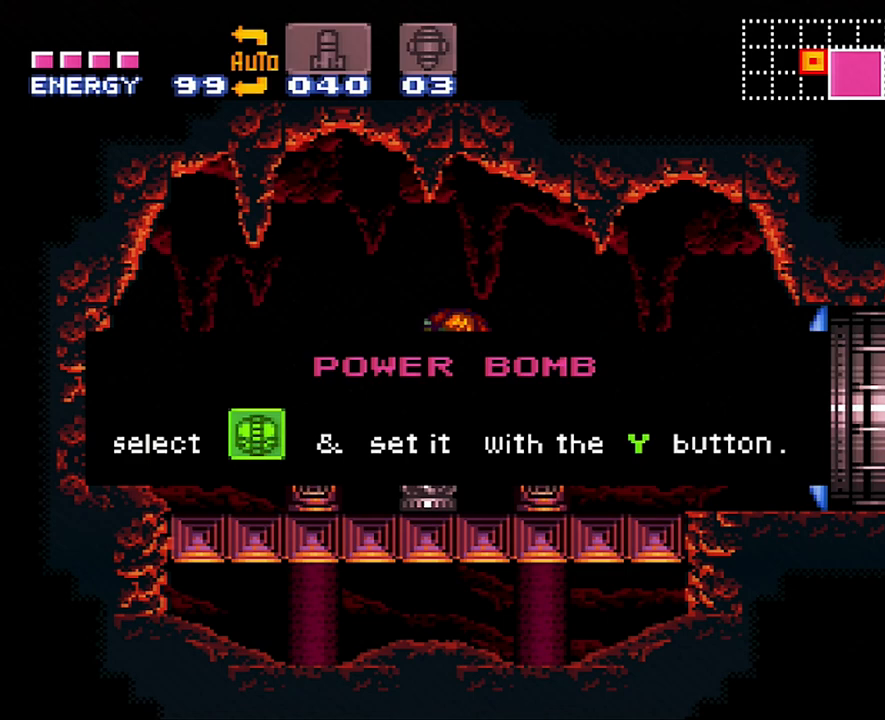
{"buttons": ["DPAD_RIGHT"], "events": []}
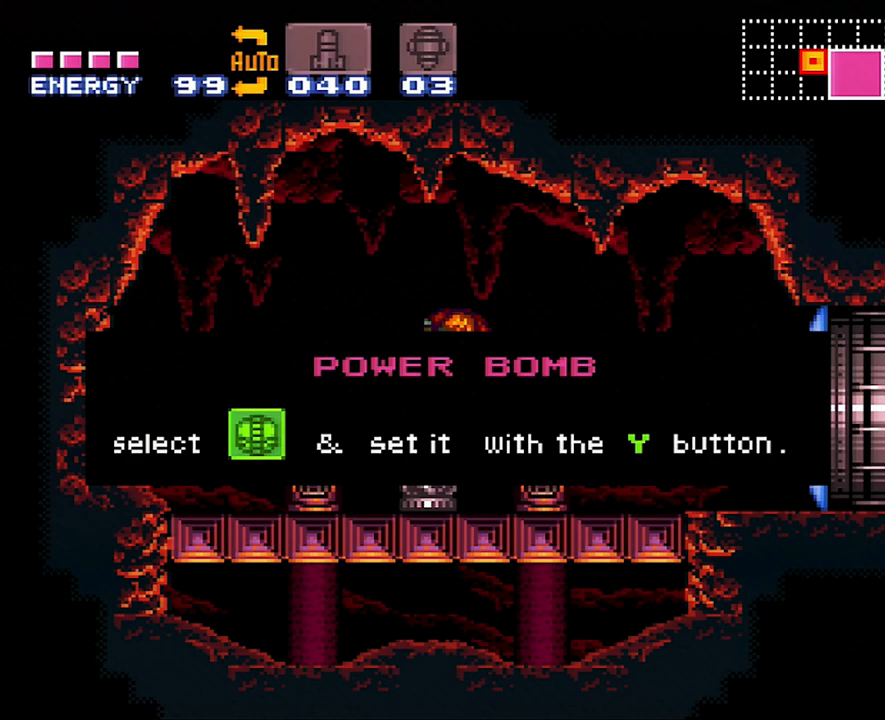
{"buttons": ["DPAD_RIGHT"], "events": []}
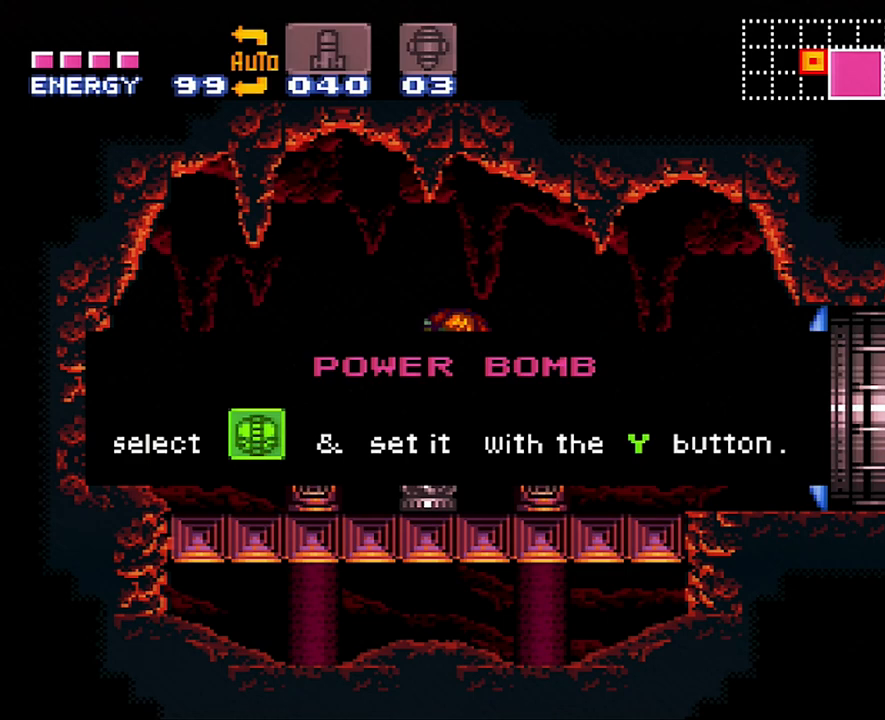
{"buttons": ["DPAD_RIGHT"], "events": []}
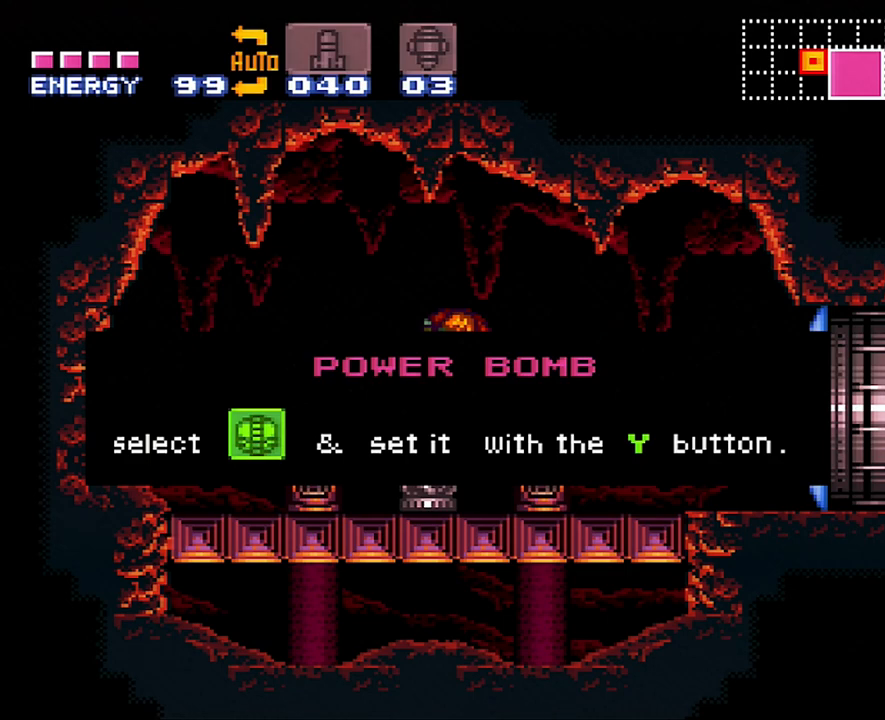
{"buttons": ["DPAD_RIGHT"], "events": []}
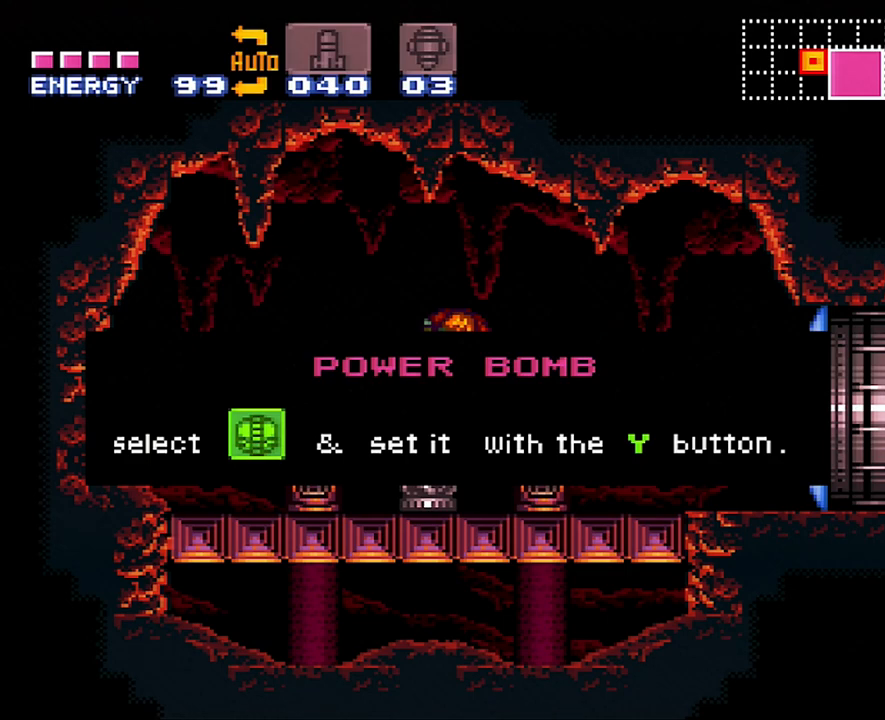
{"buttons": ["DPAD_RIGHT"], "events": []}
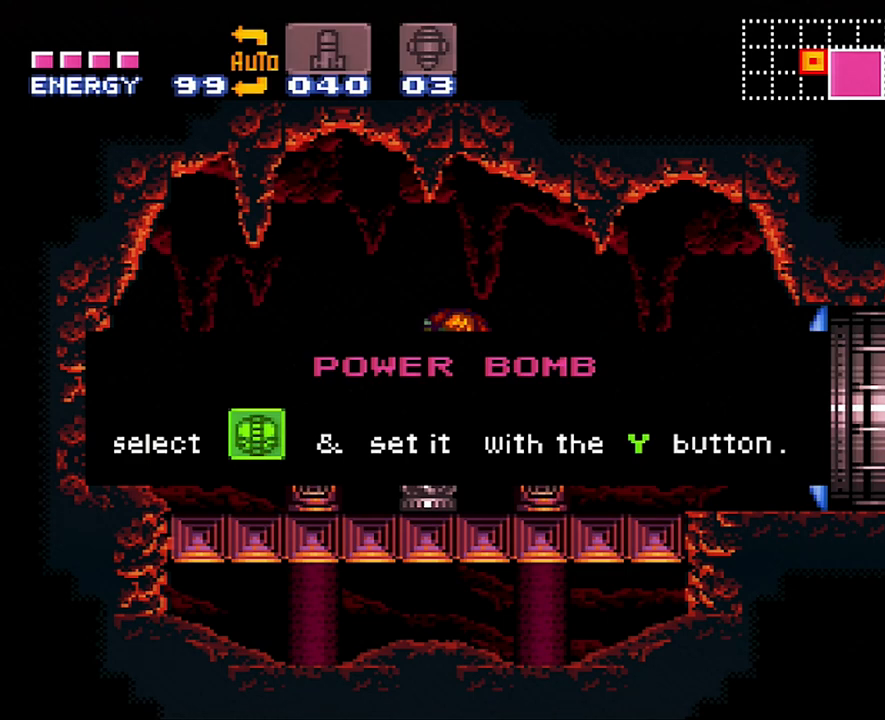
{"buttons": ["DPAD_RIGHT"], "events": []}
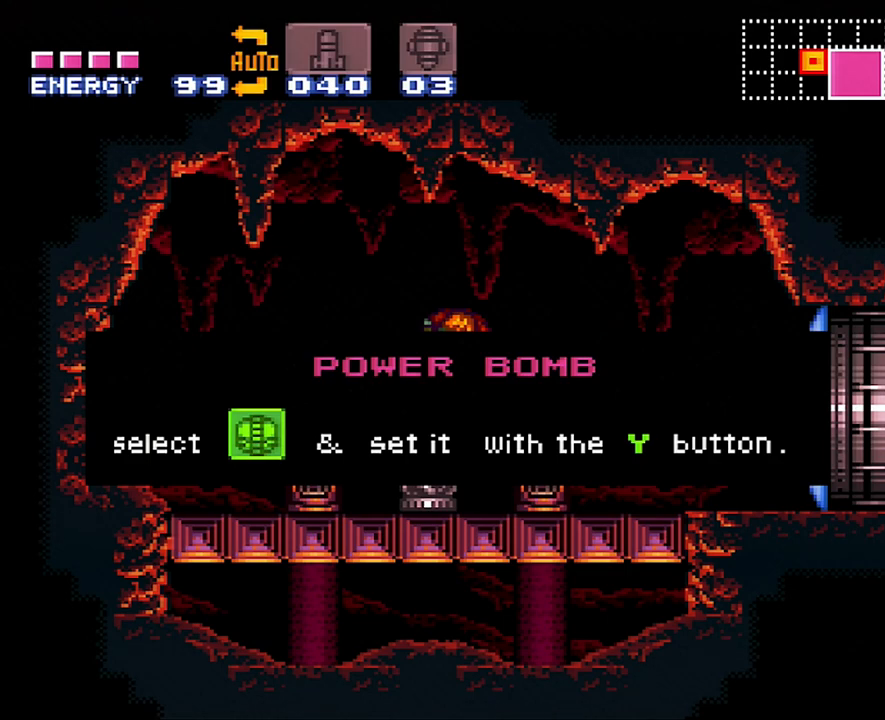
{"buttons": ["DPAD_RIGHT"], "events": []}
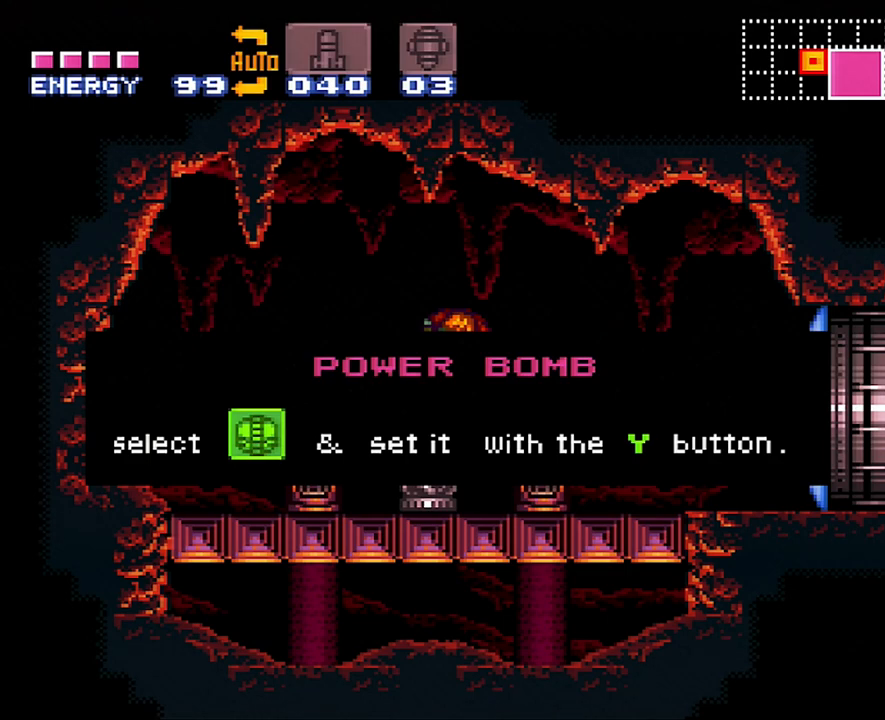
{"buttons": ["DPAD_RIGHT"], "events": []}